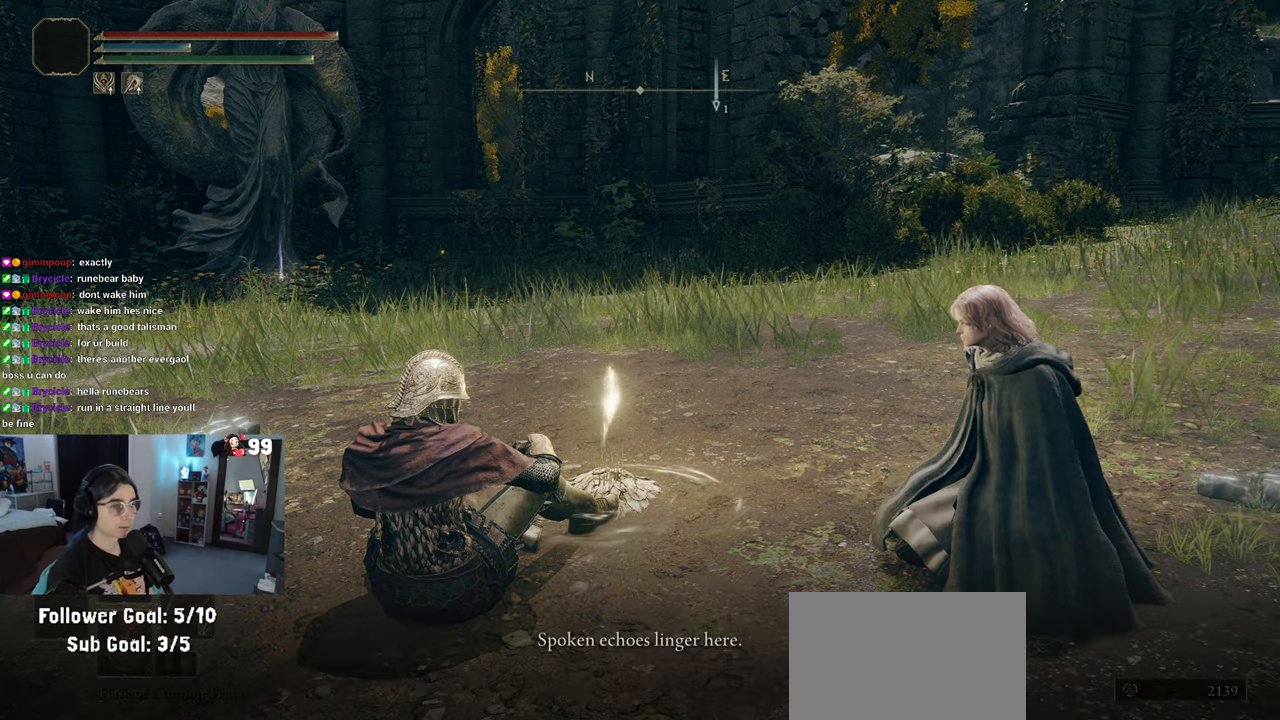
Gameplay with a controller (PlayStation layout); each line is a JSON object with the inputs held at the frame after it. "events" lists button and stick changes between this image and that frame as [ms after this image, input, new state], when the widget could be followed in between.
{"buttons": ["CROSS"], "left_stick": "center", "right_stick": "center", "events": [[383, "CROSS", "down"]]}
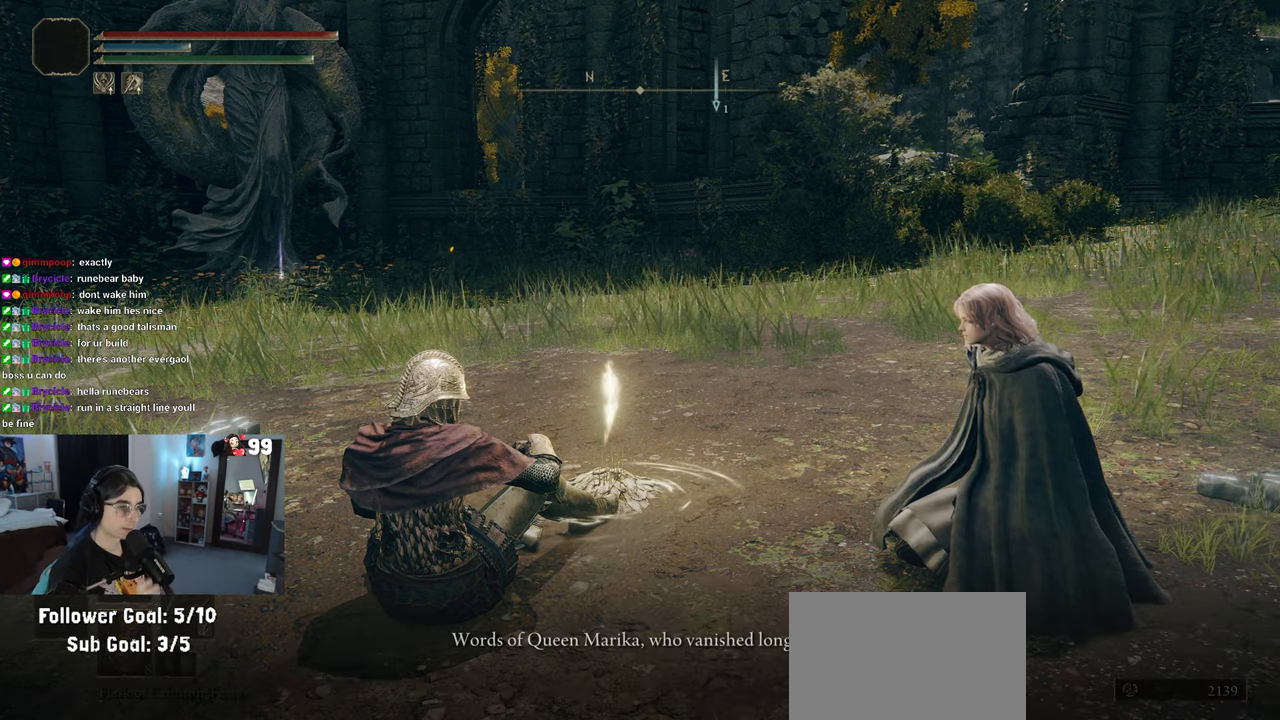
{"buttons": [], "left_stick": "center", "right_stick": "center", "events": [[17, "CROSS", "up"]]}
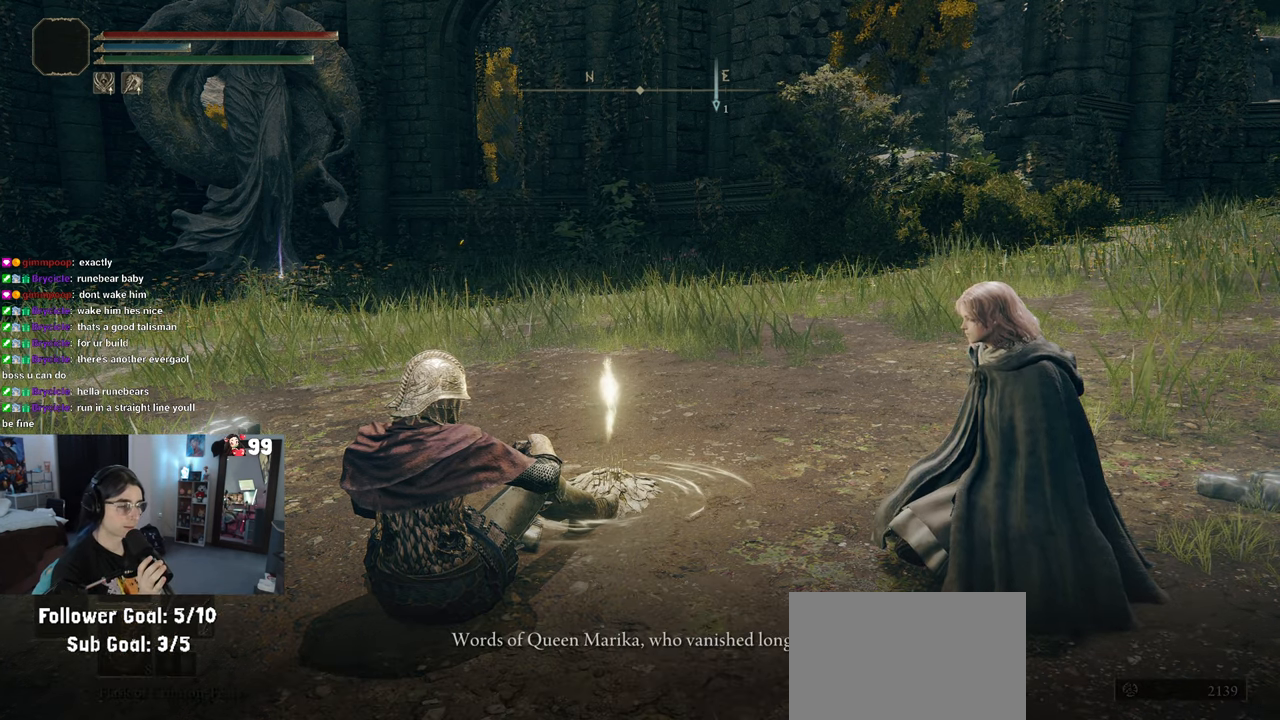
{"buttons": [], "left_stick": "center", "right_stick": "center", "events": []}
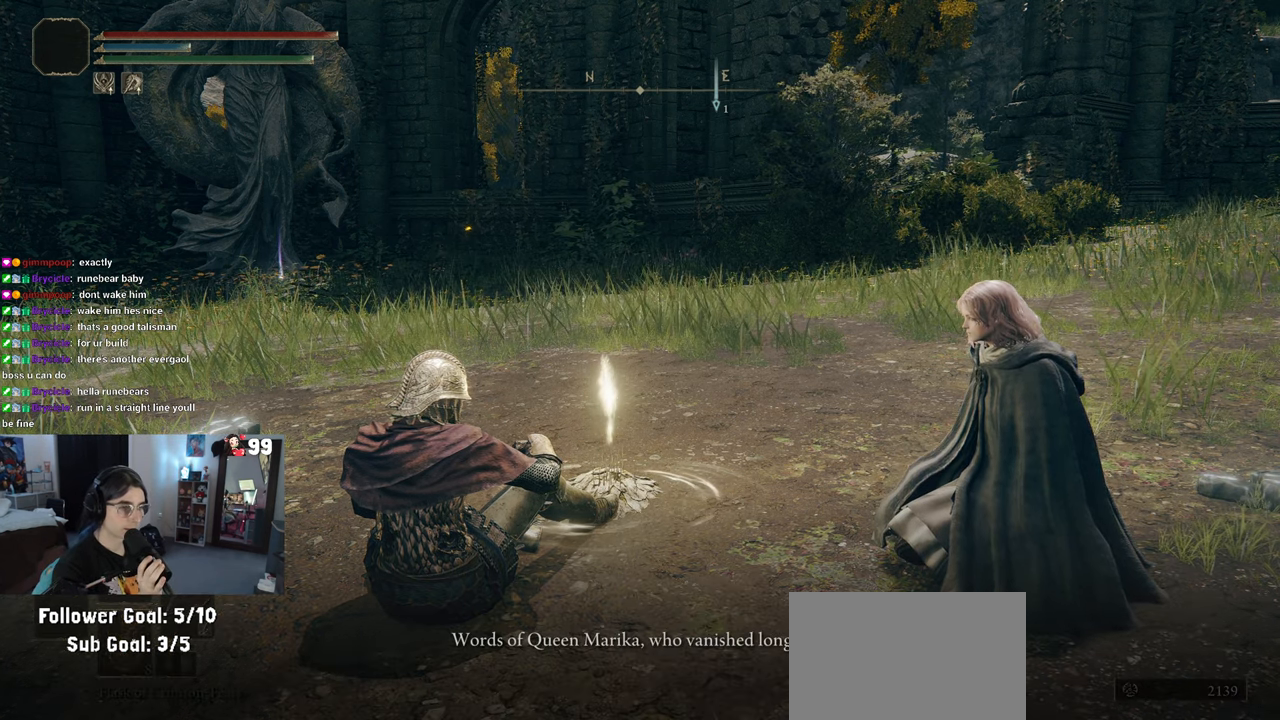
{"buttons": [], "left_stick": "center", "right_stick": "center", "events": [[100, "CROSS", "down"], [250, "CROSS", "up"]]}
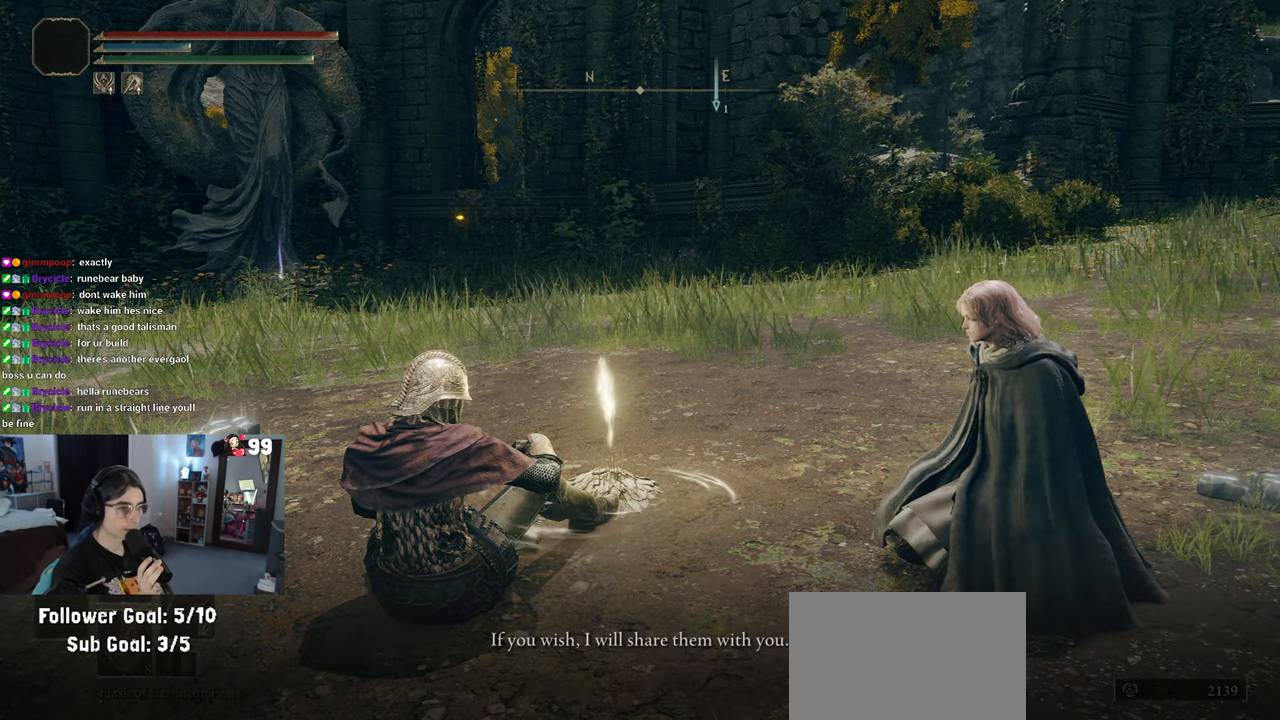
{"buttons": [], "left_stick": "center", "right_stick": "center", "events": []}
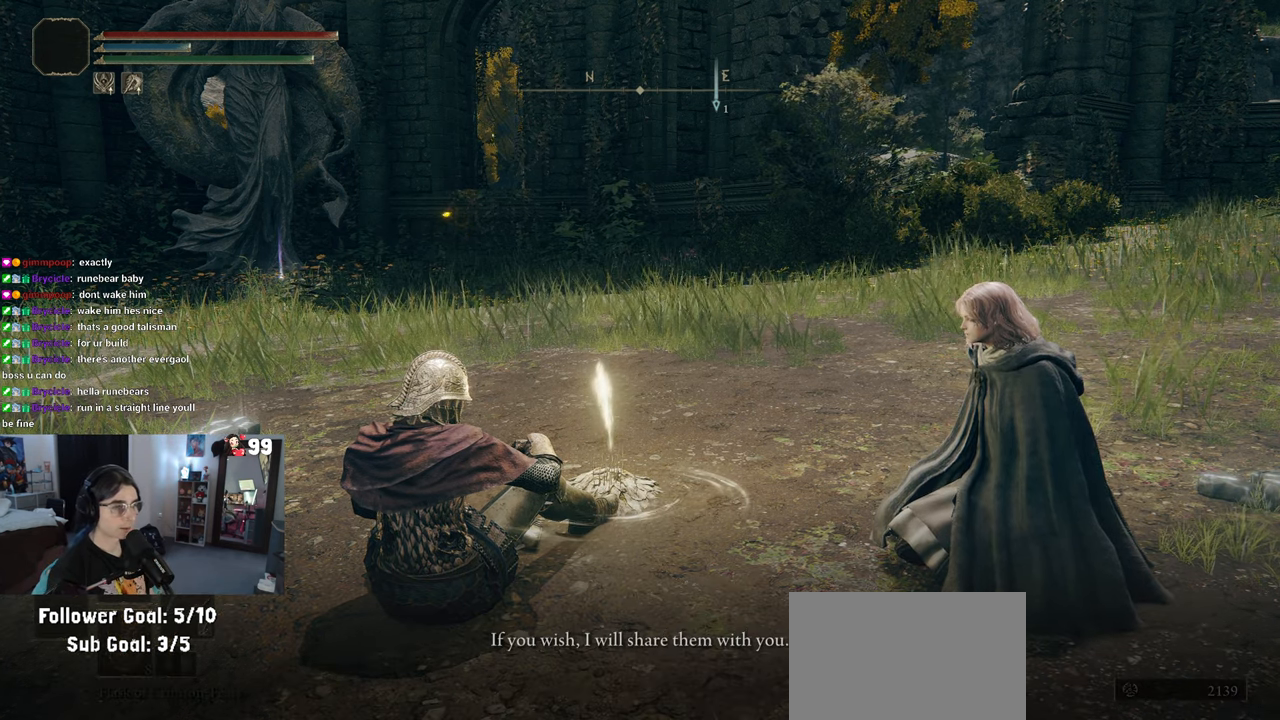
{"buttons": [], "left_stick": "center", "right_stick": "center", "events": [[50, "CROSS", "down"], [150, "CROSS", "up"]]}
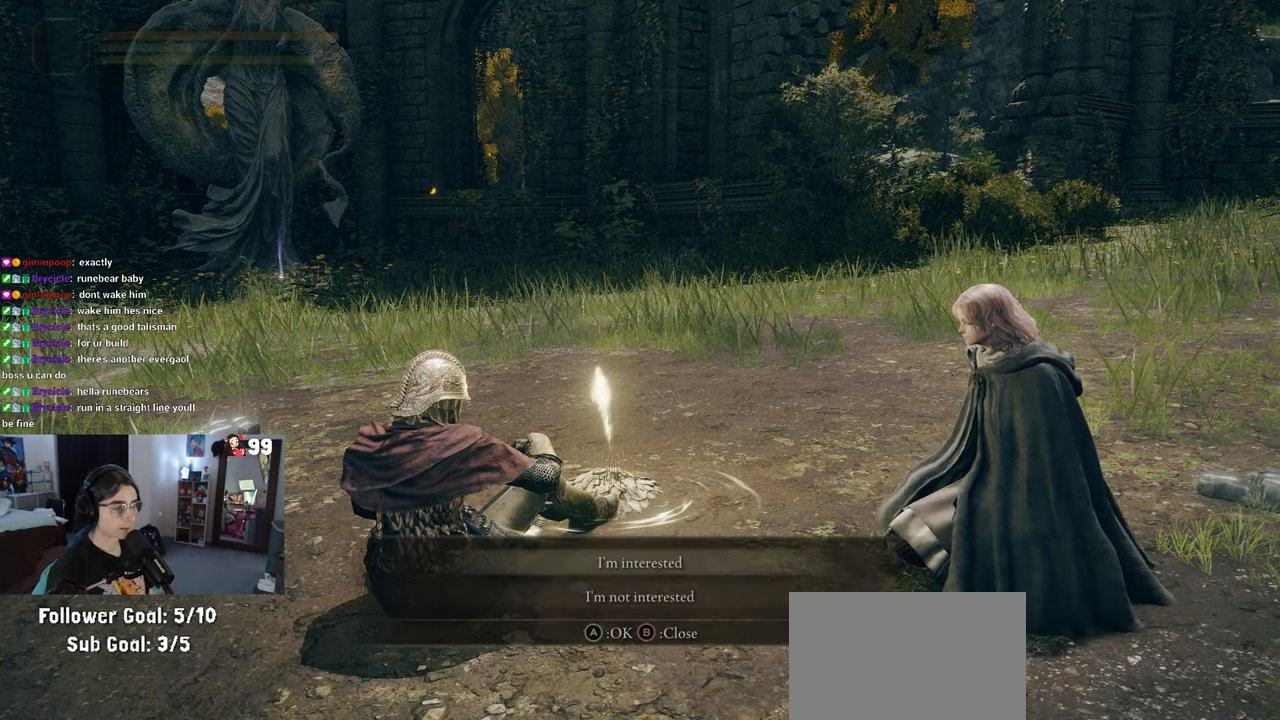
{"buttons": [], "left_stick": "center", "right_stick": "center", "events": []}
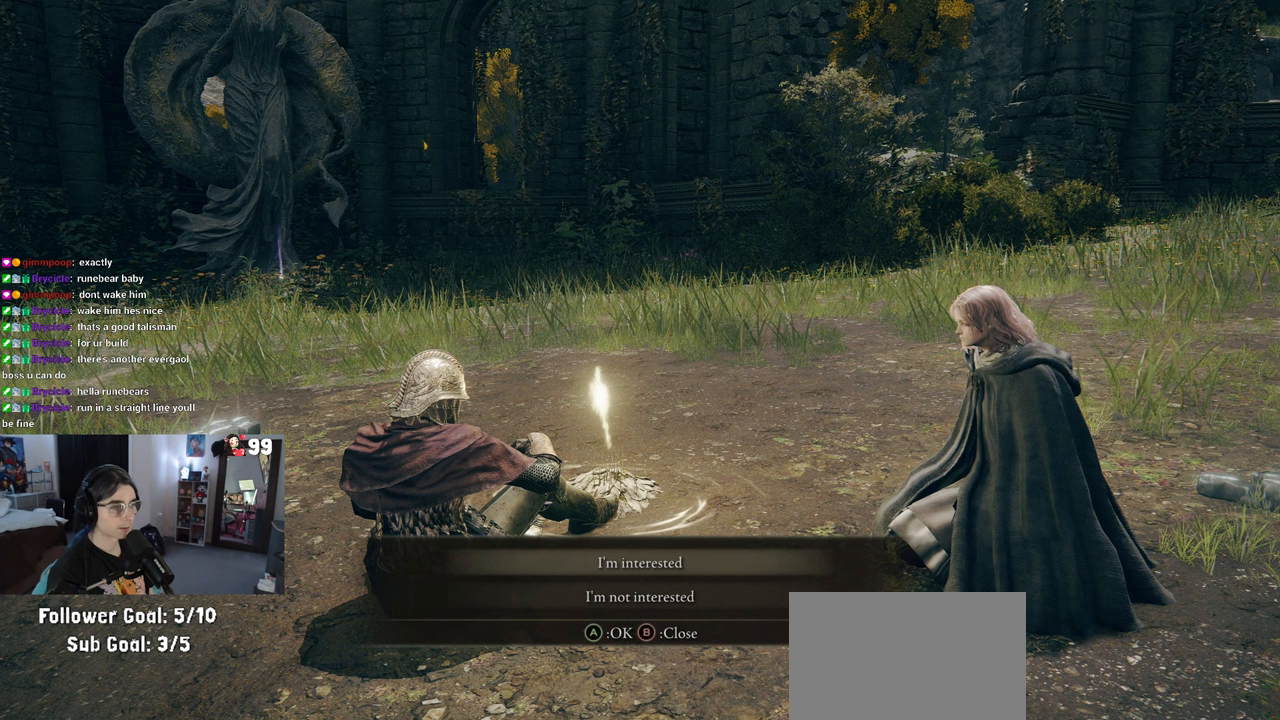
{"buttons": [], "left_stick": "center", "right_stick": "center", "events": [[200, "CROSS", "down"], [283, "CROSS", "up"]]}
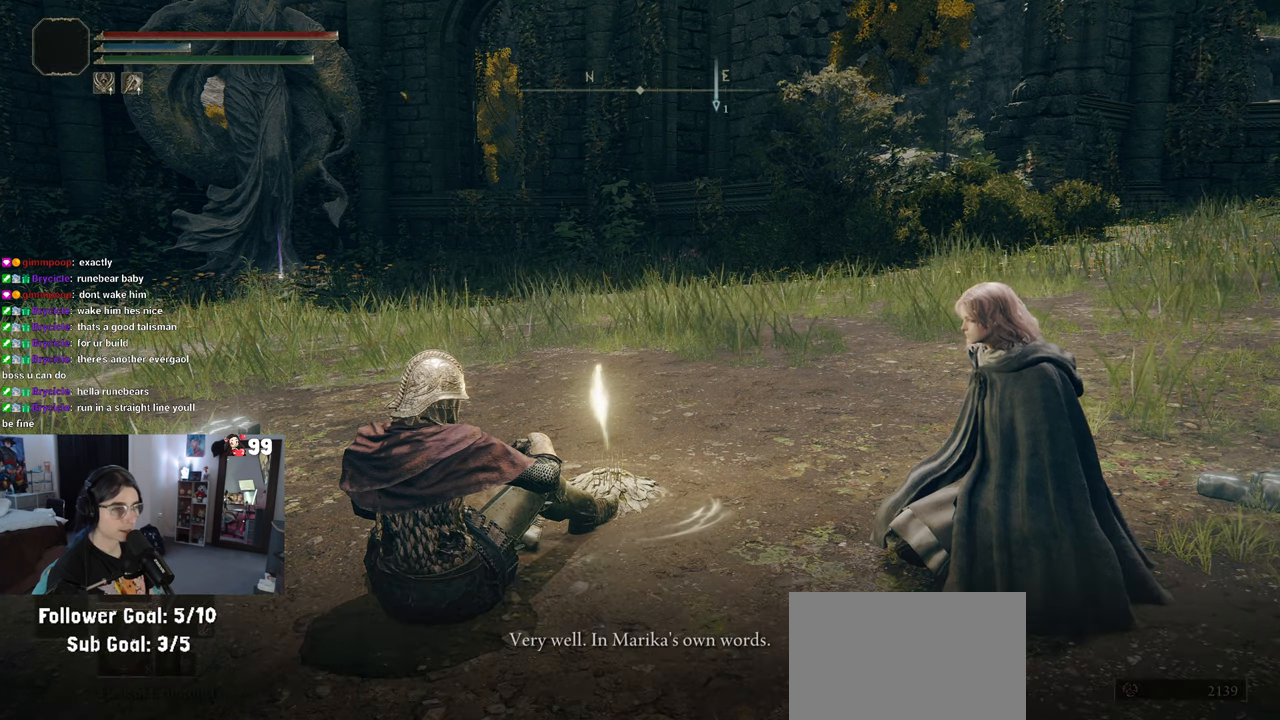
{"buttons": [], "left_stick": "center", "right_stick": "center", "events": []}
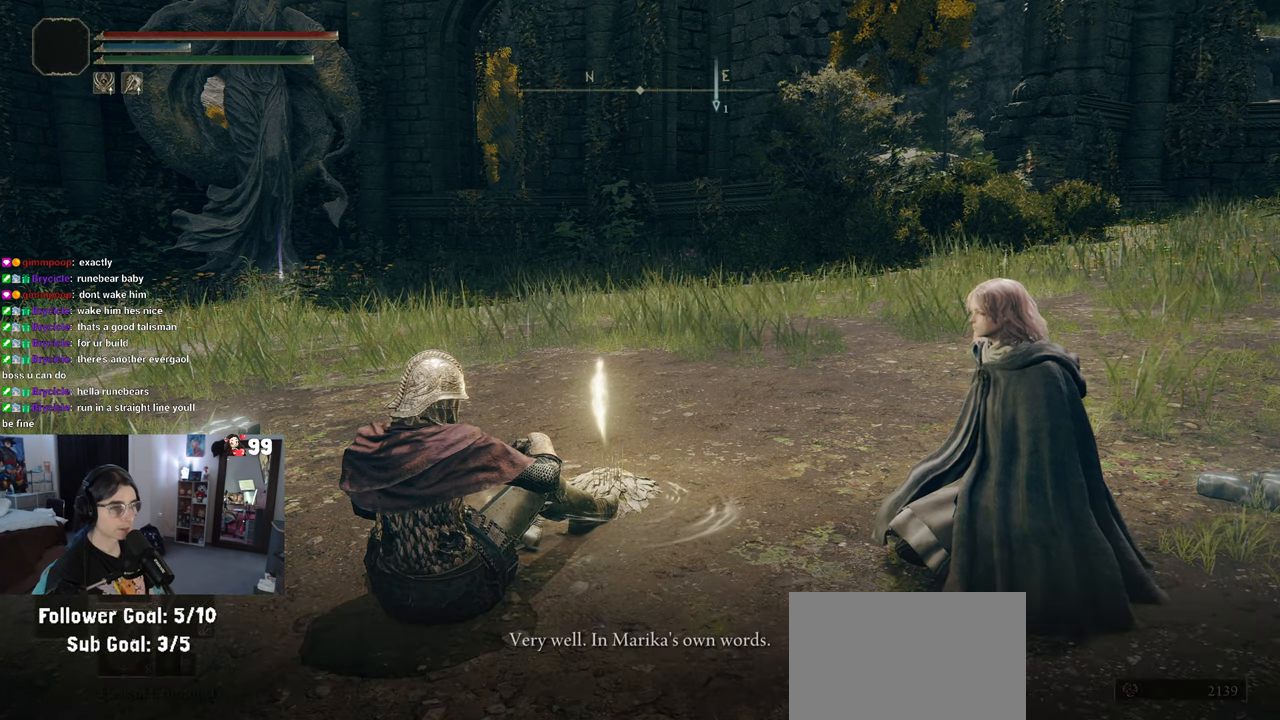
{"buttons": [], "left_stick": "center", "right_stick": "center", "events": [[33, "CROSS", "down"], [183, "CROSS", "up"]]}
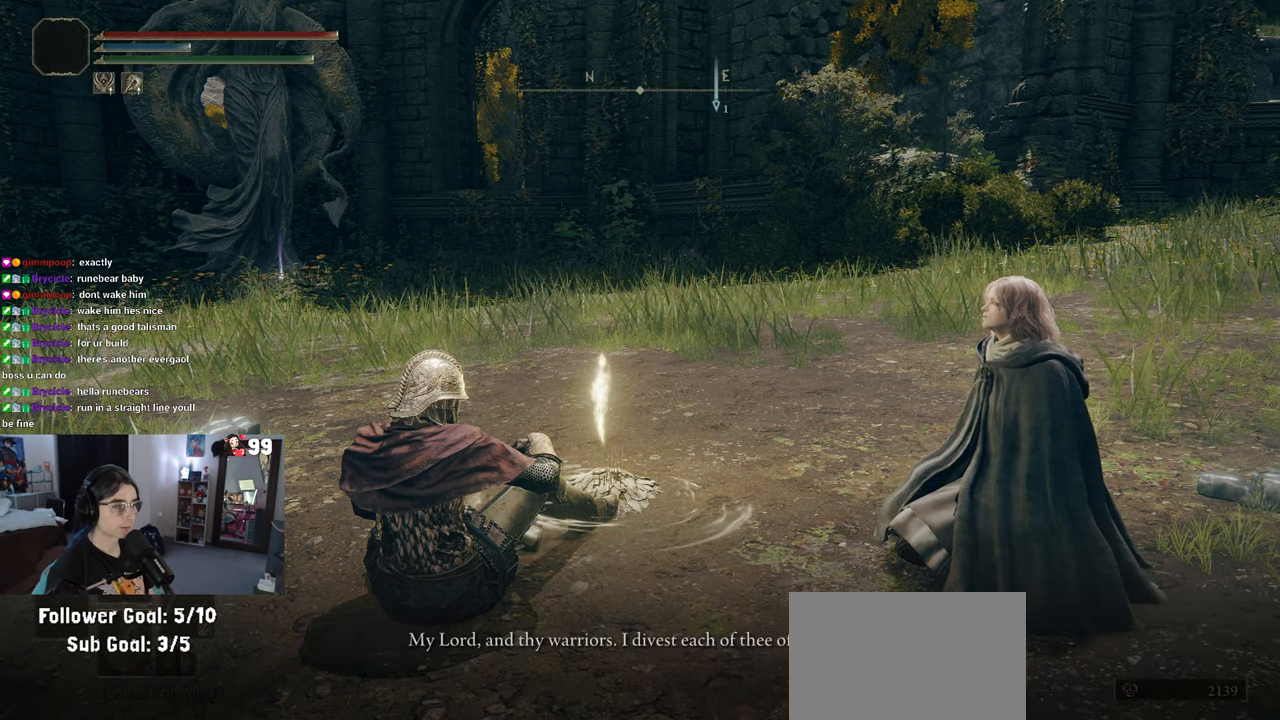
{"buttons": [], "left_stick": "center", "right_stick": "center", "events": []}
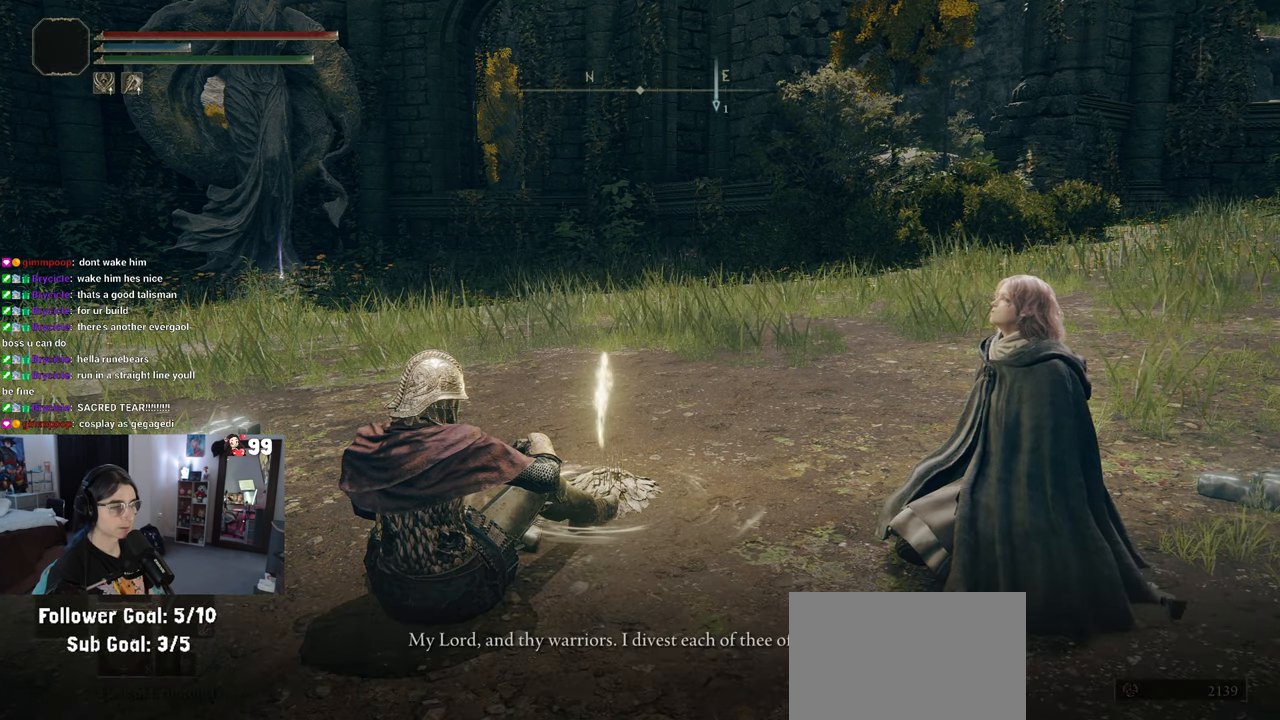
{"buttons": [], "left_stick": "center", "right_stick": "center", "events": []}
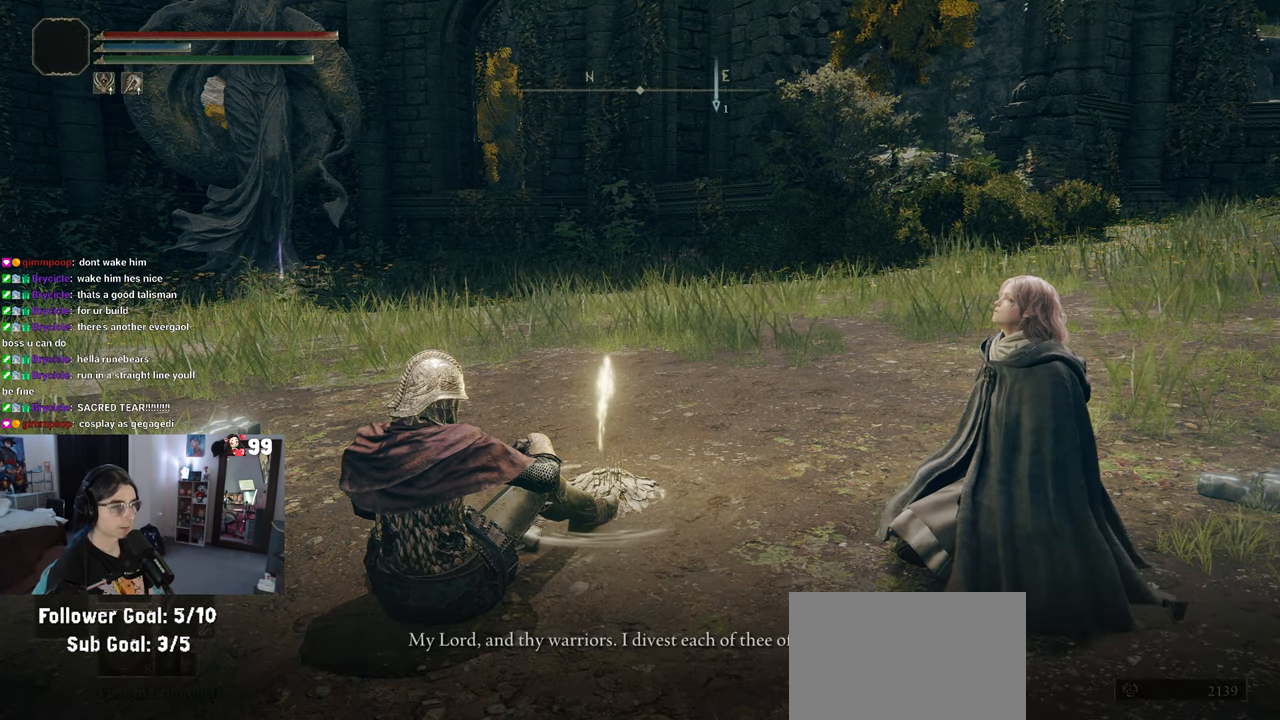
{"buttons": [], "left_stick": "center", "right_stick": "center", "events": [[233, "CROSS", "down"], [350, "CROSS", "up"]]}
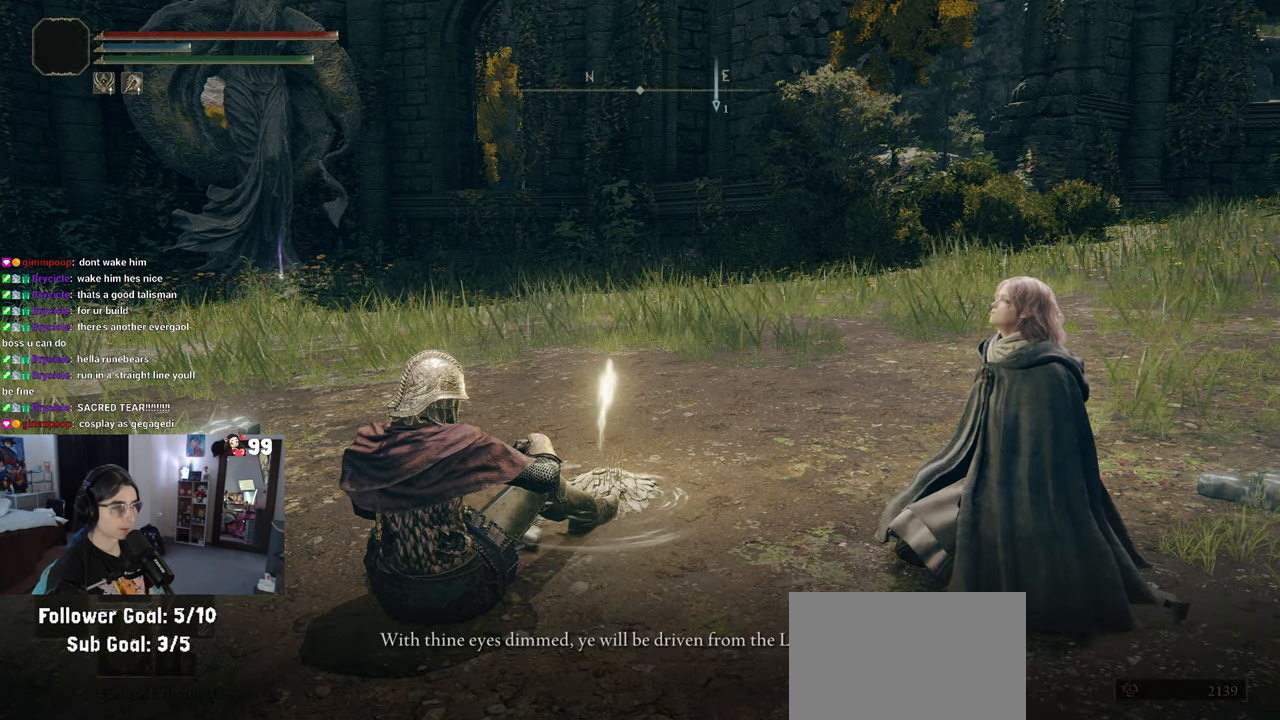
{"buttons": [], "left_stick": "center", "right_stick": "center", "events": []}
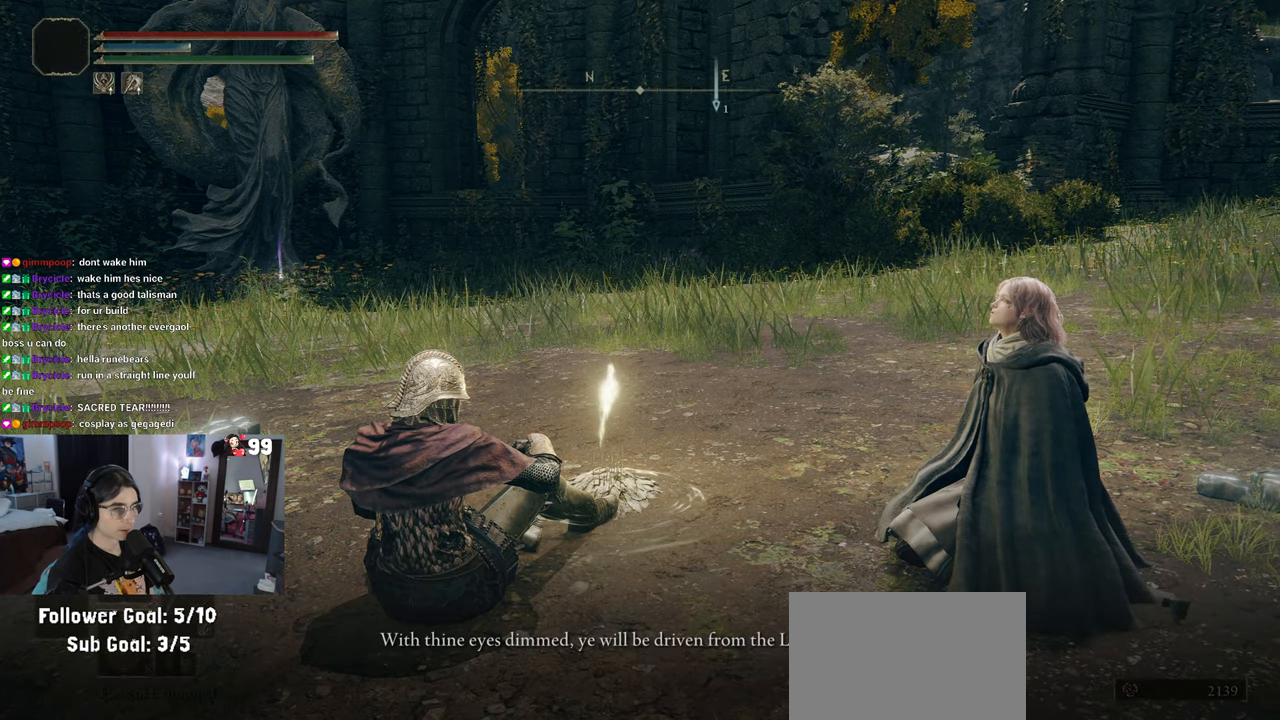
{"buttons": ["CROSS"], "left_stick": "center", "right_stick": "center", "events": [[417, "CROSS", "down"]]}
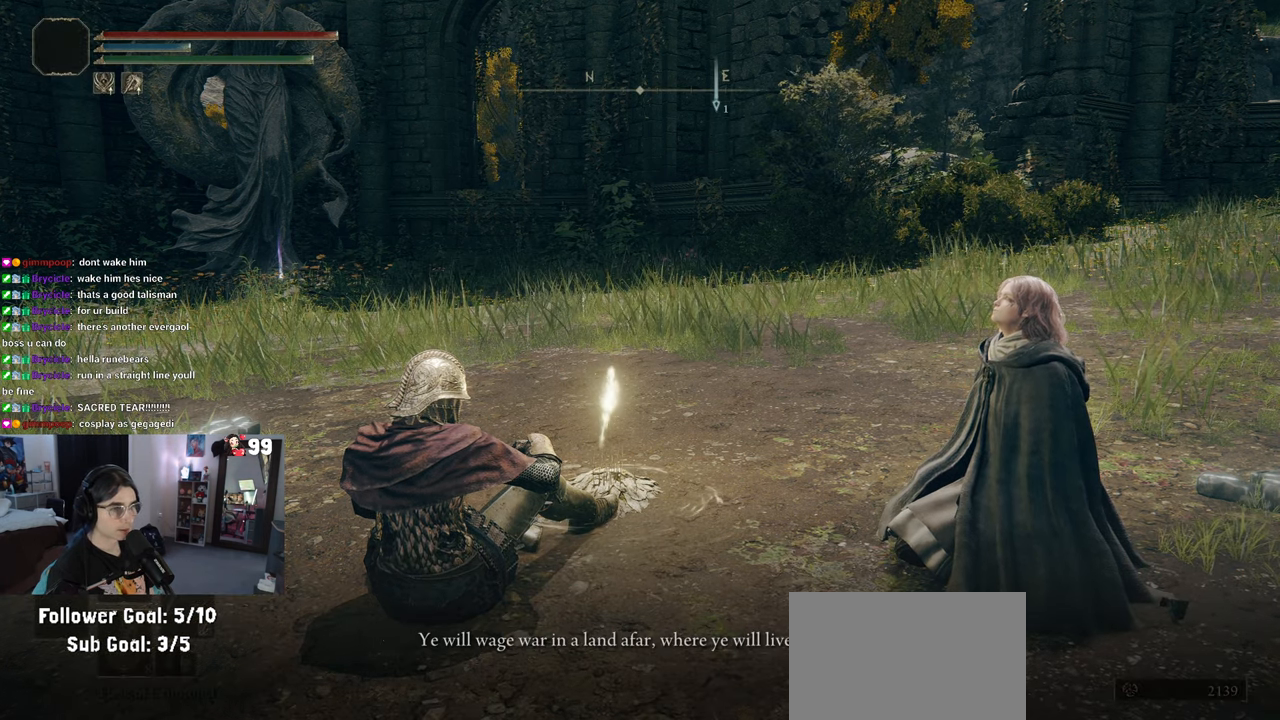
{"buttons": [], "left_stick": "center", "right_stick": "center", "events": [[83, "CROSS", "up"]]}
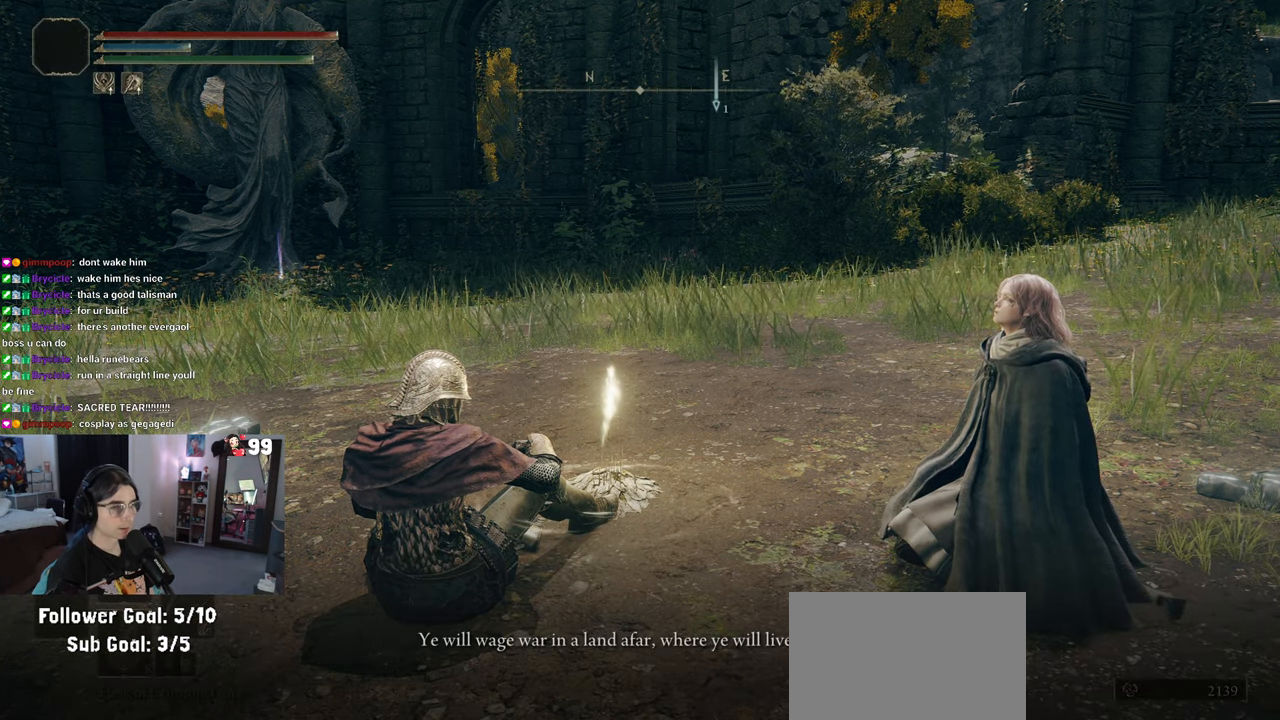
{"buttons": ["CROSS"], "left_stick": "center", "right_stick": "center", "events": [[483, "CROSS", "down"]]}
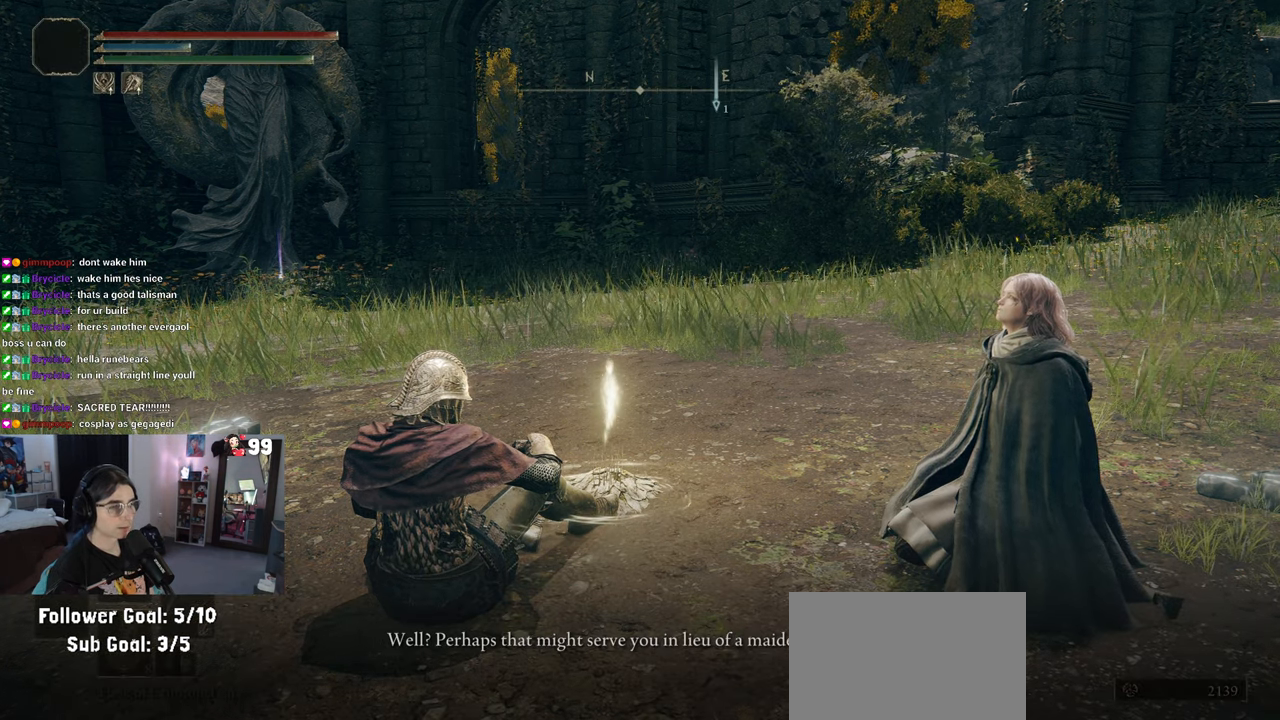
{"buttons": [], "left_stick": "center", "right_stick": "center", "events": [[83, "CROSS", "up"]]}
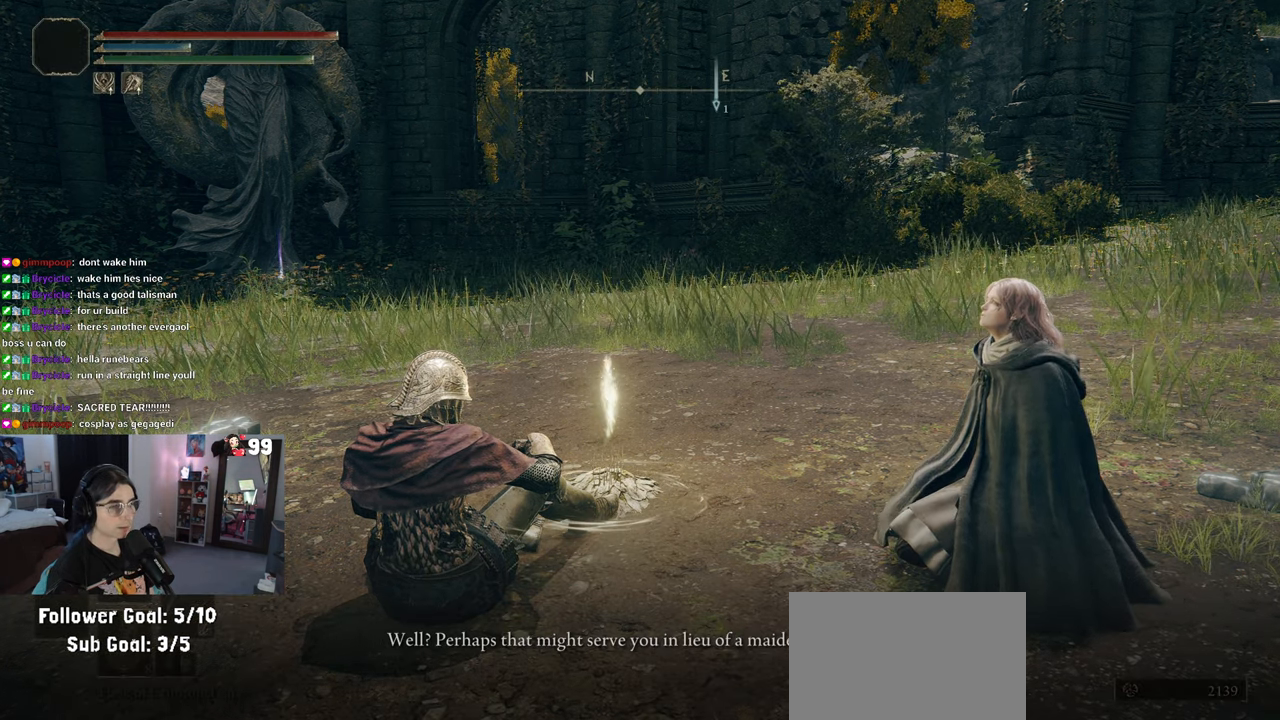
{"buttons": [], "left_stick": "center", "right_stick": "center", "events": []}
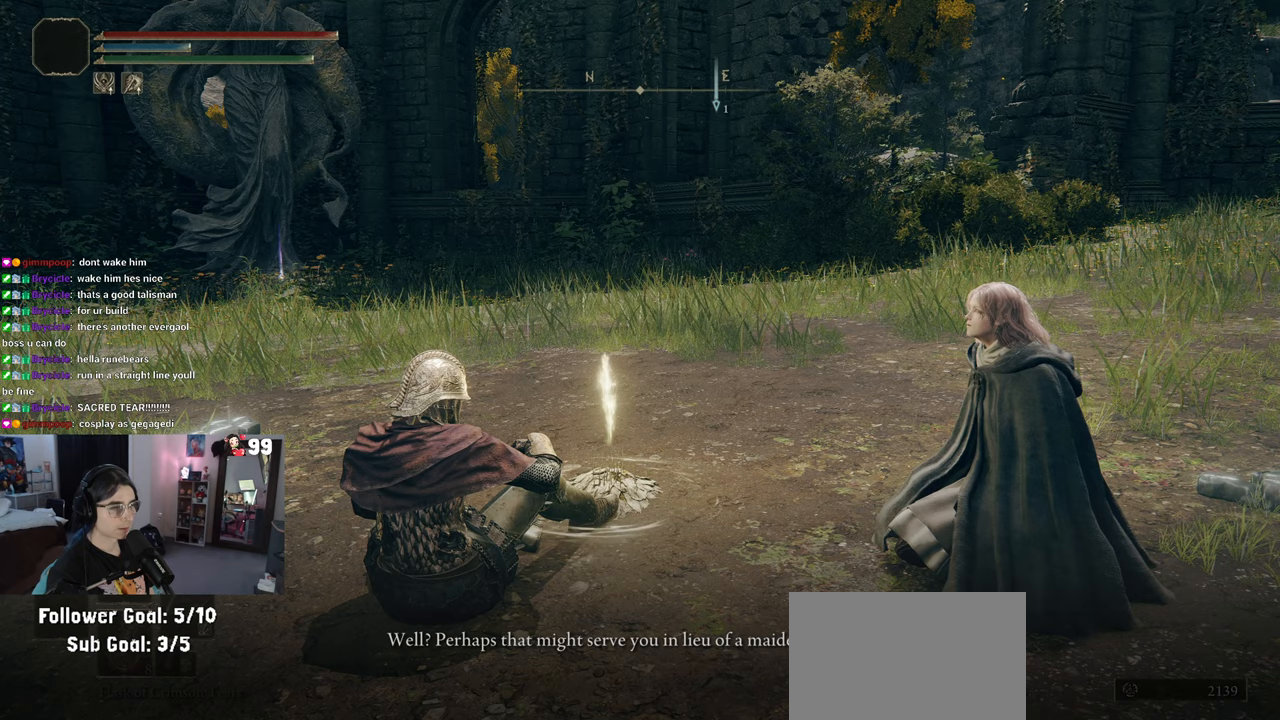
{"buttons": ["CROSS"], "left_stick": "center", "right_stick": "center", "events": [[450, "CROSS", "down"]]}
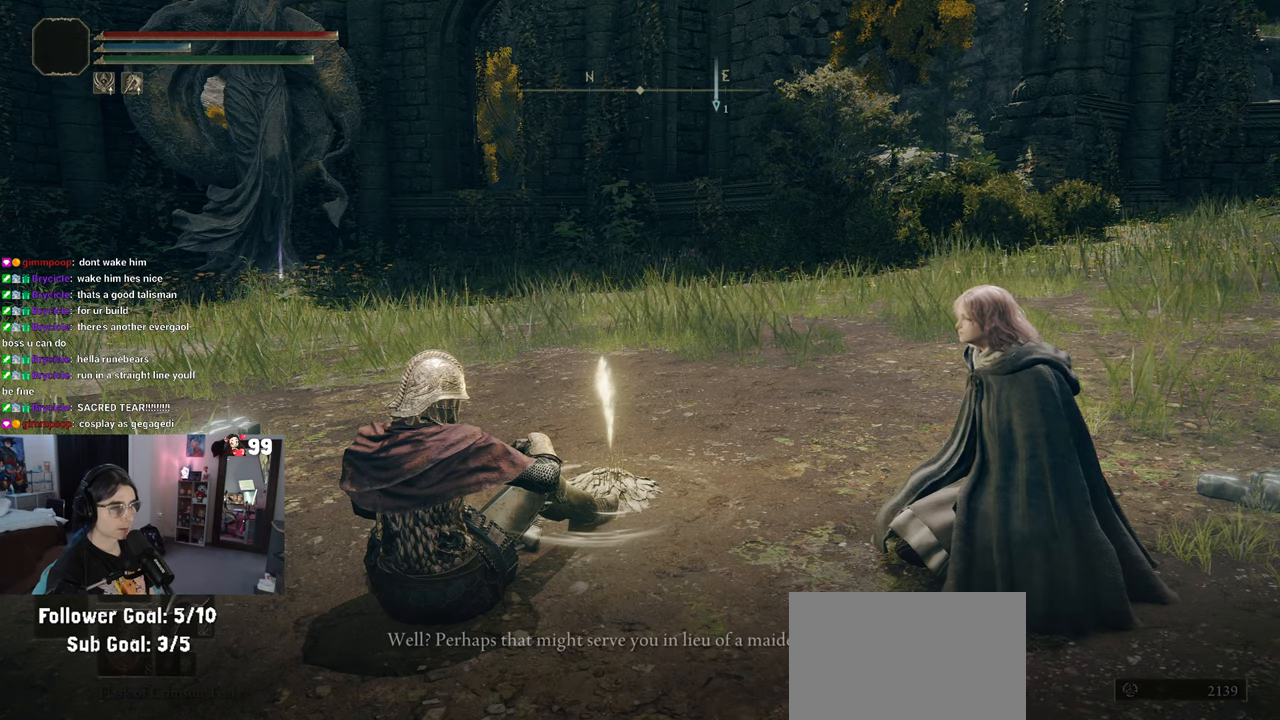
{"buttons": [], "left_stick": "center", "right_stick": "center", "events": [[83, "CROSS", "up"]]}
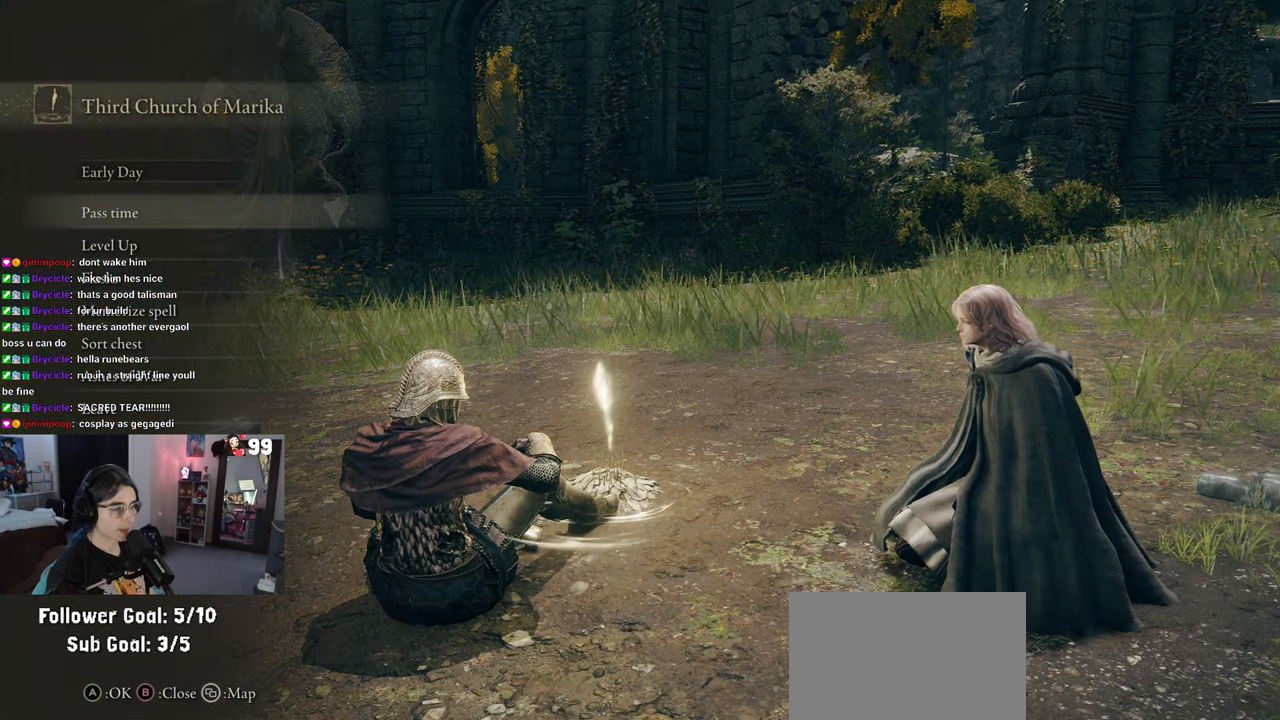
{"buttons": [], "left_stick": "center", "right_stick": "right", "events": [[467, "right_stick", "right"]]}
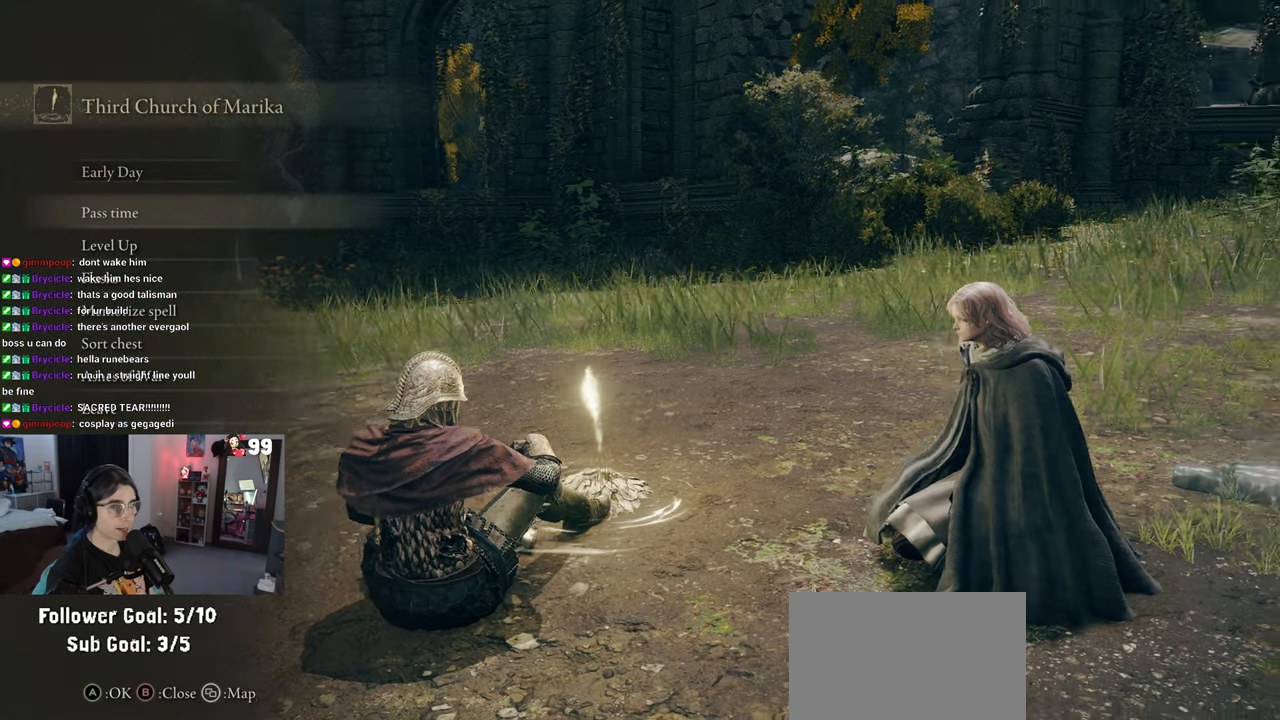
{"buttons": [], "left_stick": "center", "right_stick": "center", "events": [[217, "right_stick", "center"], [300, "DPAD_DOWN", "down"], [333, "DPAD_DOWN", "up"]]}
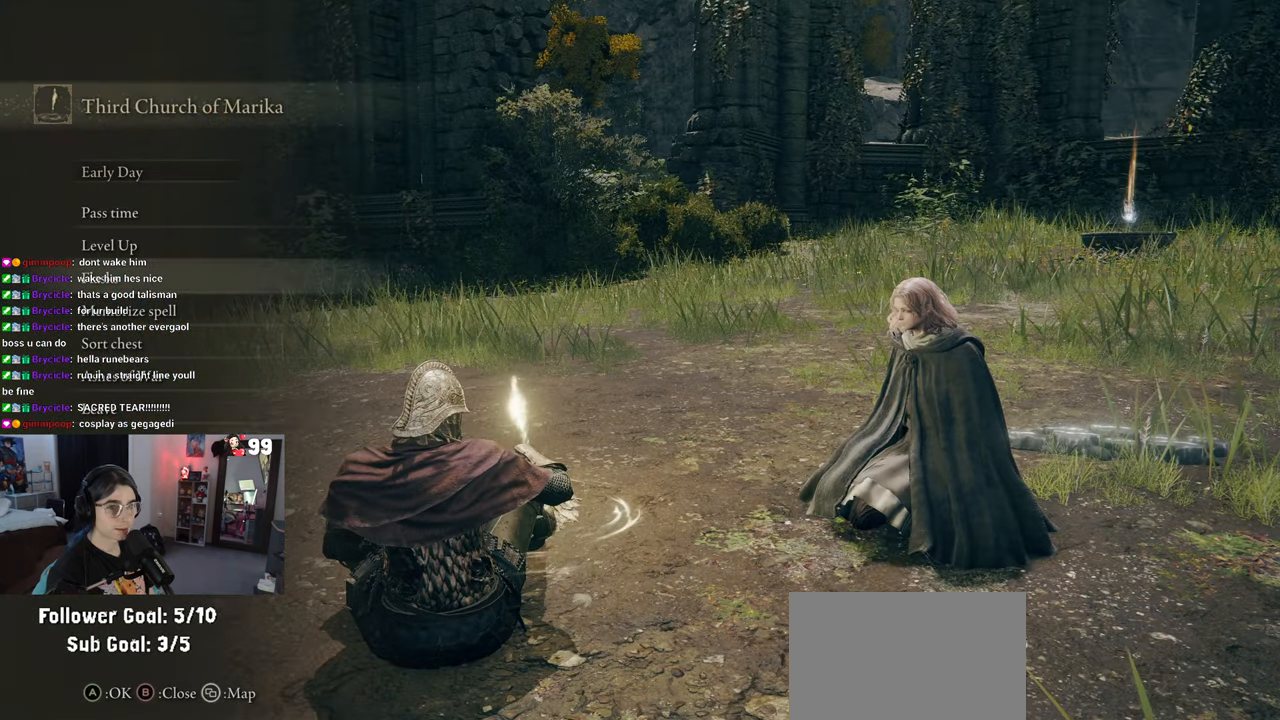
{"buttons": [], "left_stick": "center", "right_stick": "center", "events": [[17, "DPAD_DOWN", "down"], [100, "DPAD_DOWN", "up"], [200, "DPAD_DOWN", "down"], [250, "DPAD_DOWN", "up"], [350, "DPAD_DOWN", "down"], [433, "DPAD_DOWN", "up"]]}
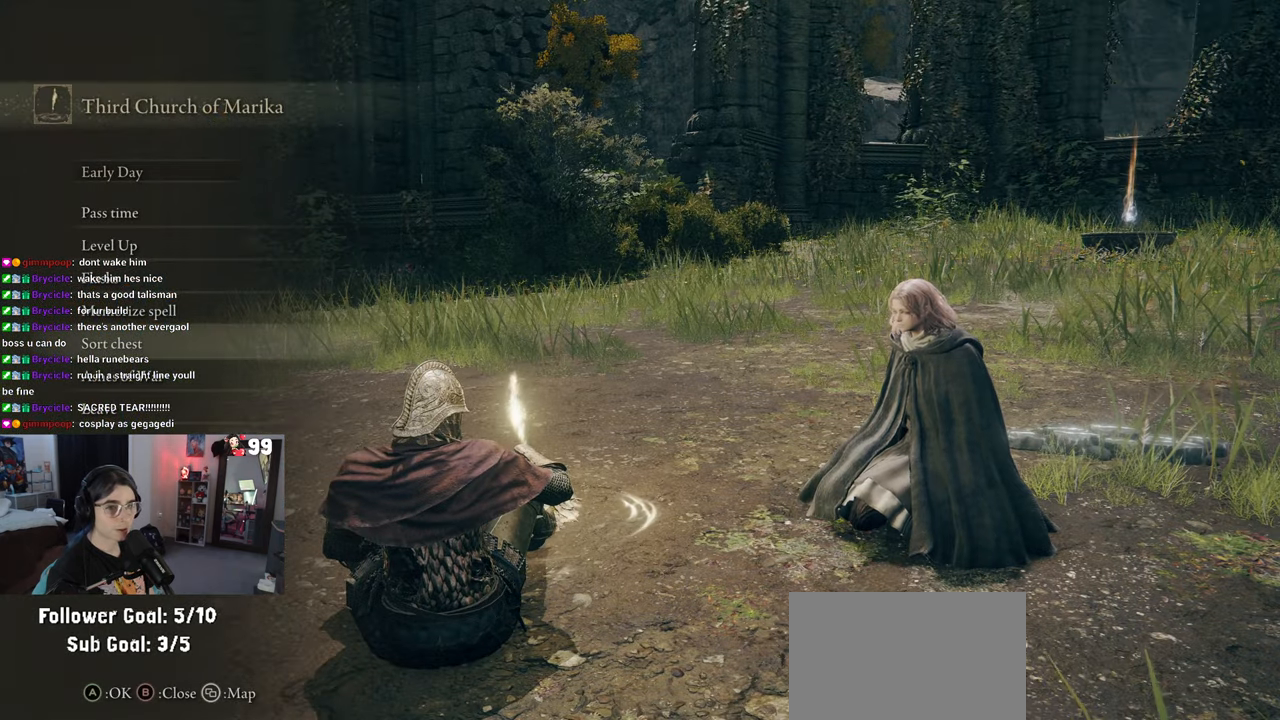
{"buttons": [], "left_stick": "center", "right_stick": "center", "events": [[33, "DPAD_DOWN", "down"], [83, "DPAD_DOWN", "up"], [150, "CROSS", "down"], [283, "CROSS", "up"]]}
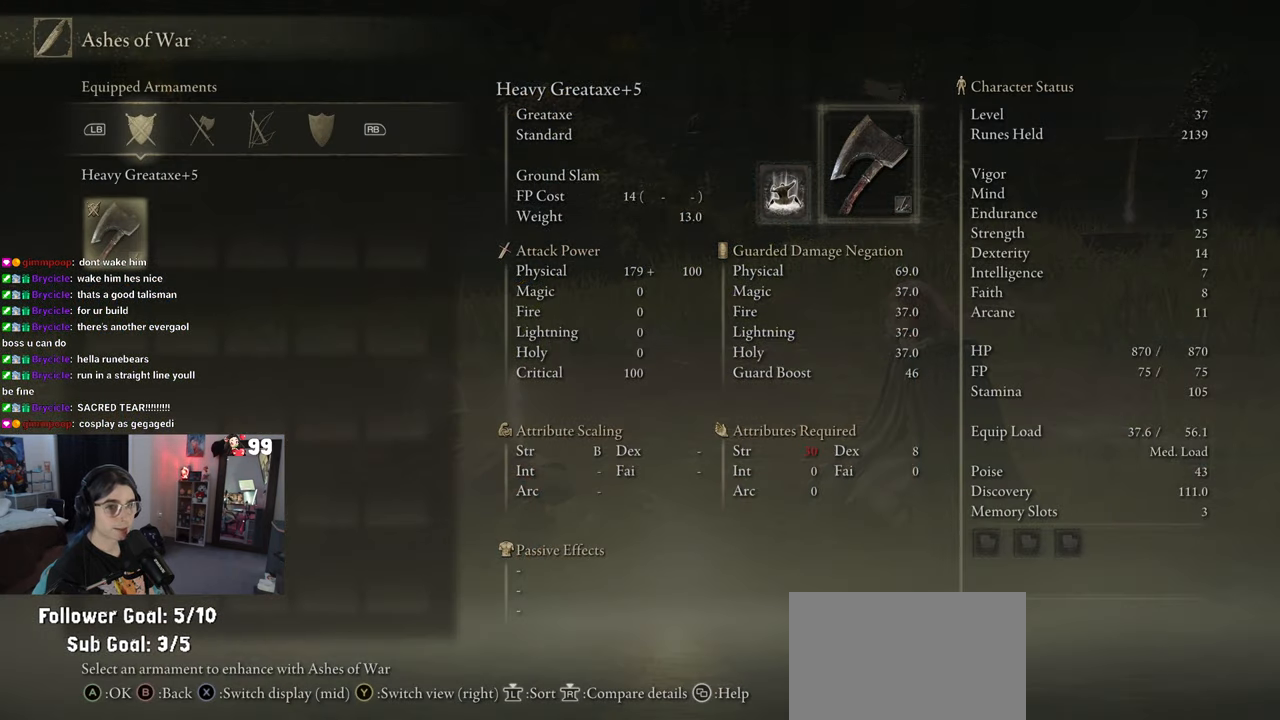
{"buttons": [], "left_stick": "center", "right_stick": "center", "events": [[400, "CROSS", "down"], [467, "CROSS", "up"]]}
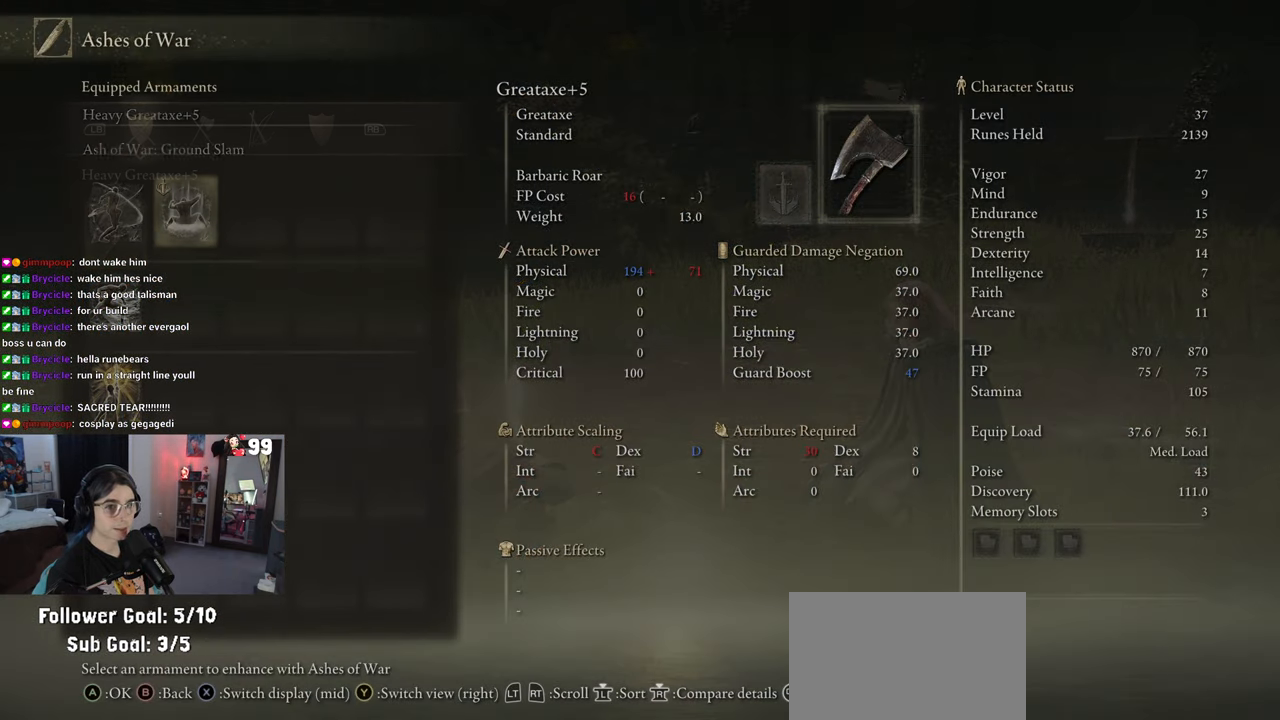
{"buttons": ["DPAD_LEFT"], "left_stick": "center", "right_stick": "center", "events": [[500, "DPAD_LEFT", "down"]]}
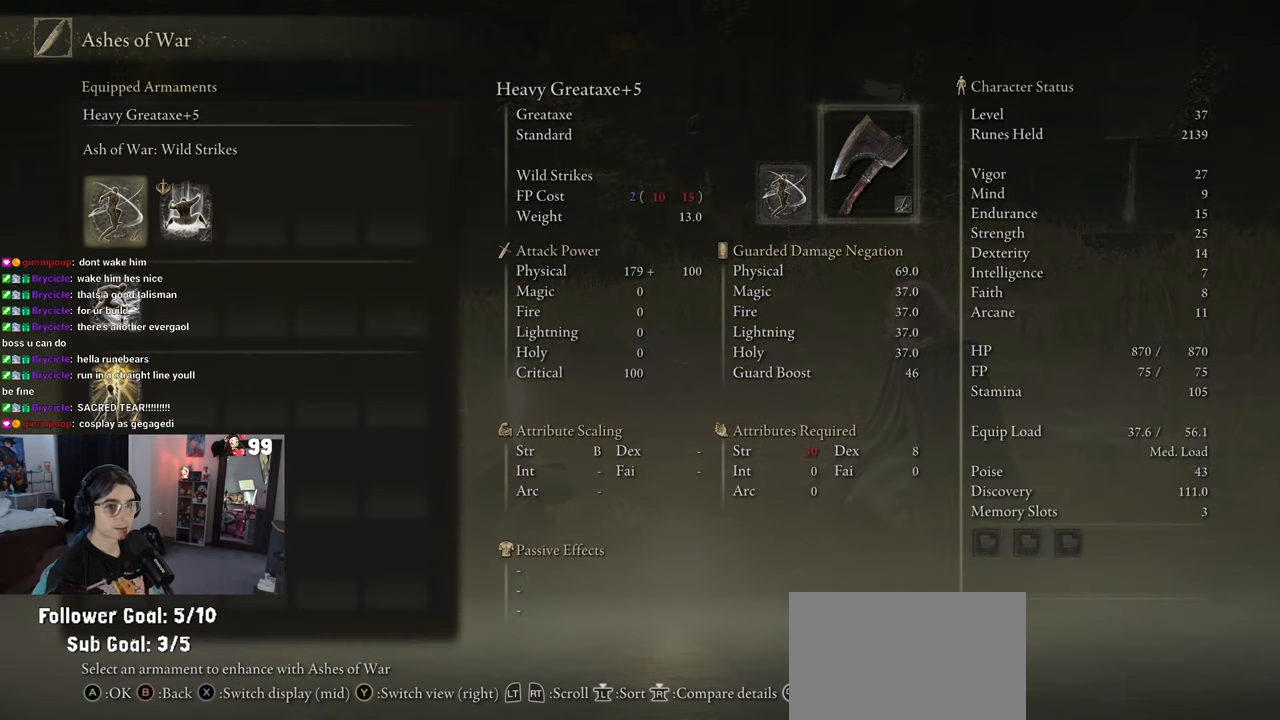
{"buttons": [], "left_stick": "center", "right_stick": "center", "events": [[83, "DPAD_LEFT", "up"], [167, "CIRCLE", "down"], [267, "CIRCLE", "up"]]}
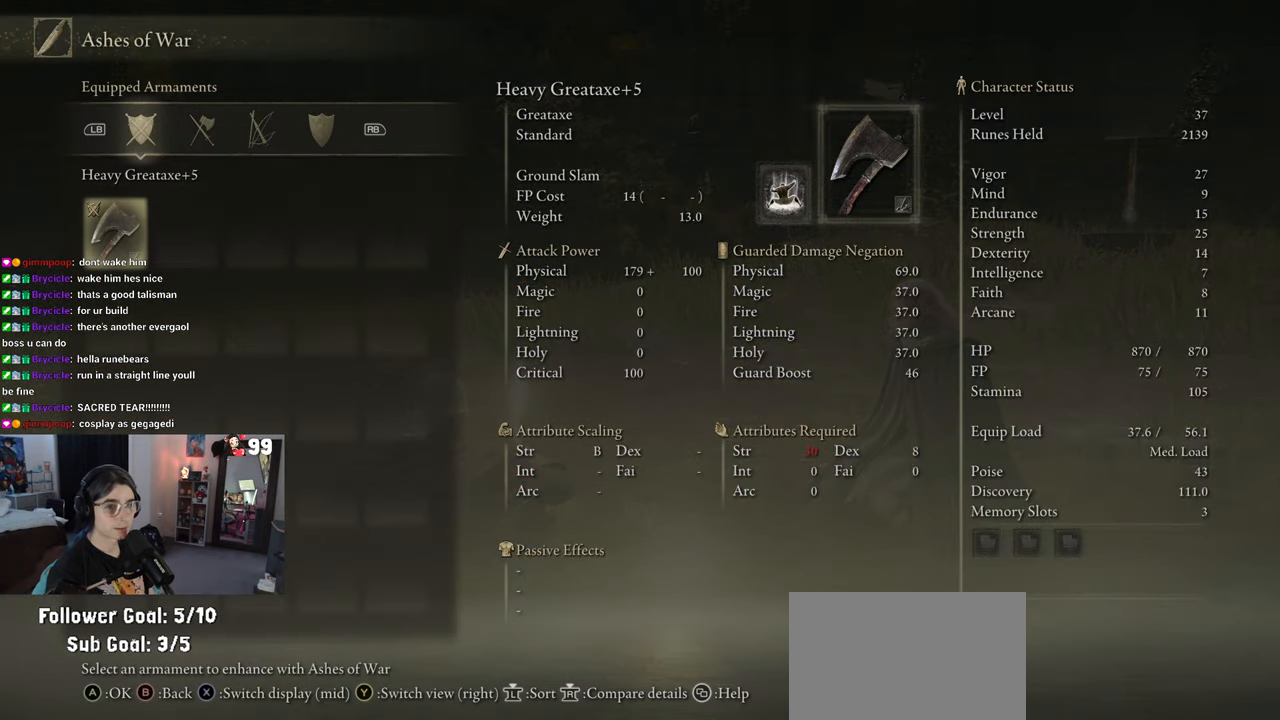
{"buttons": [], "left_stick": "center", "right_stick": "center", "events": [[133, "DPAD_UP", "down"], [250, "DPAD_UP", "up"], [367, "CIRCLE", "down"], [433, "CIRCLE", "up"]]}
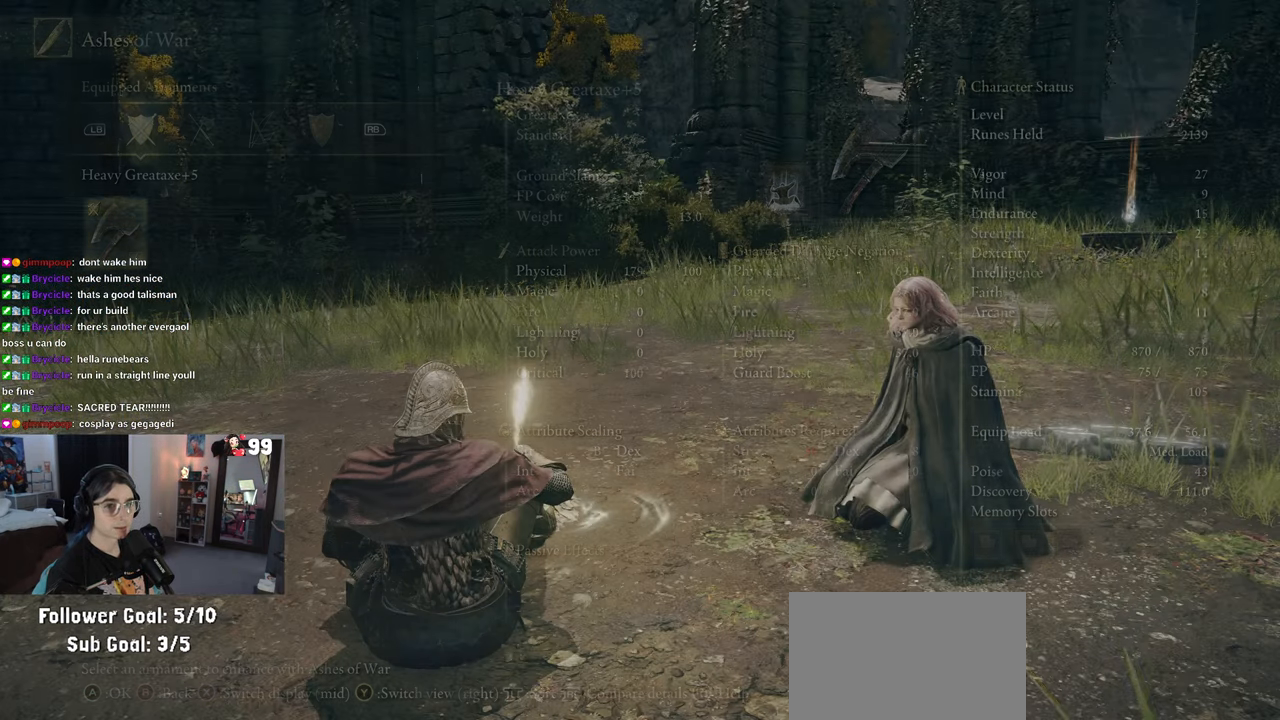
{"buttons": [], "left_stick": "center", "right_stick": "center", "events": [[33, "DPAD_UP", "down"], [133, "DPAD_UP", "up"], [283, "DPAD_UP", "down"], [350, "DPAD_UP", "up"], [400, "DPAD_UP", "down"], [500, "DPAD_UP", "up"]]}